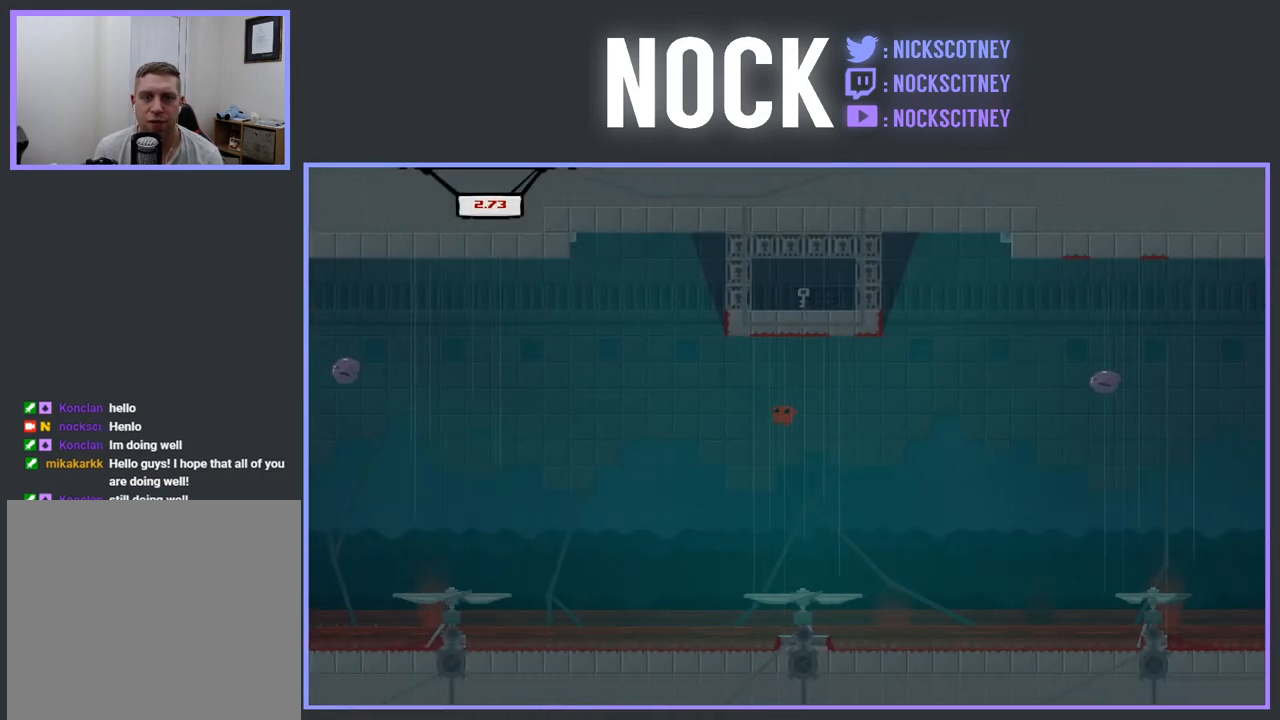
Gameplay with a controller (PlayStation layout); each line is a JSON object with the inputs held at the frame after it. "events" lists button and stick changes between this image and that frame as [ms after this image, input, new state], when the widget could be followed in between. Not read: left_stick right_stick.
{"buttons": ["R2", "DPAD_RIGHT"], "events": [[33, "DPAD_LEFT", "up"], [133, "DPAD_RIGHT", "down"], [317, "DPAD_RIGHT", "up"], [433, "CROSS", "up"], [500, "DPAD_RIGHT", "down"]]}
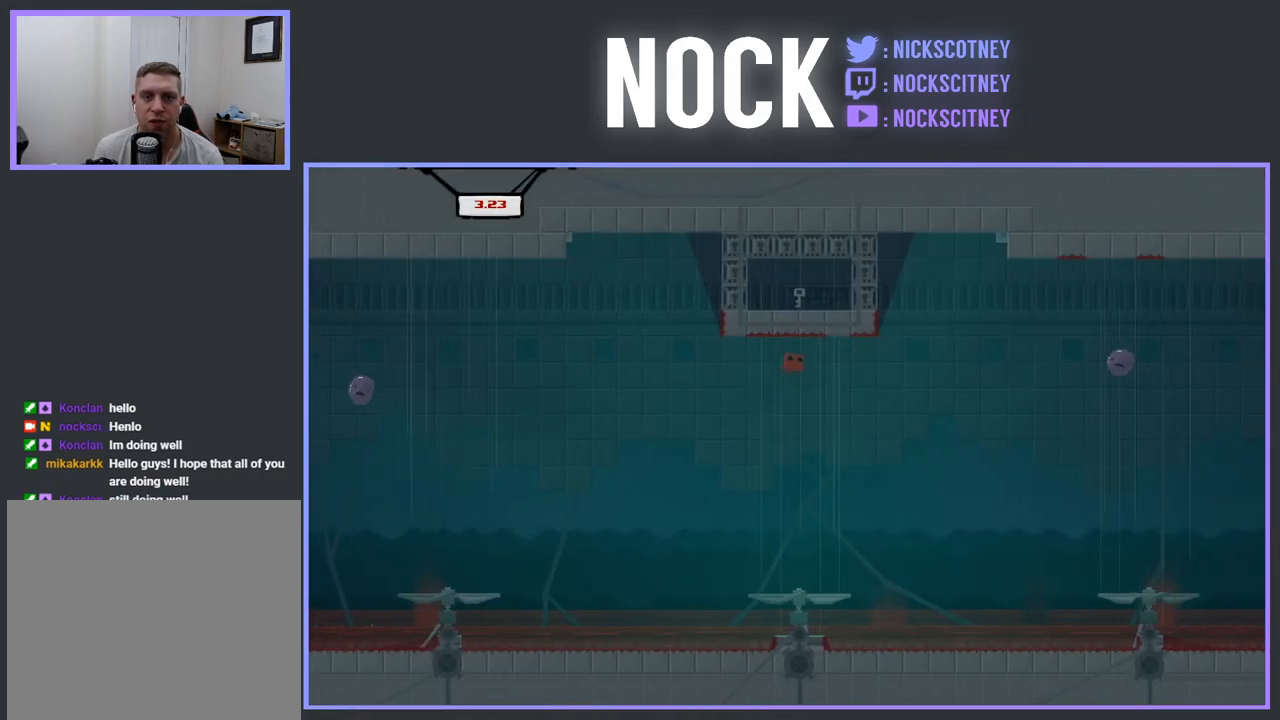
{"buttons": ["CROSS", "R2", "DPAD_RIGHT"], "events": [[183, "CROSS", "down"]]}
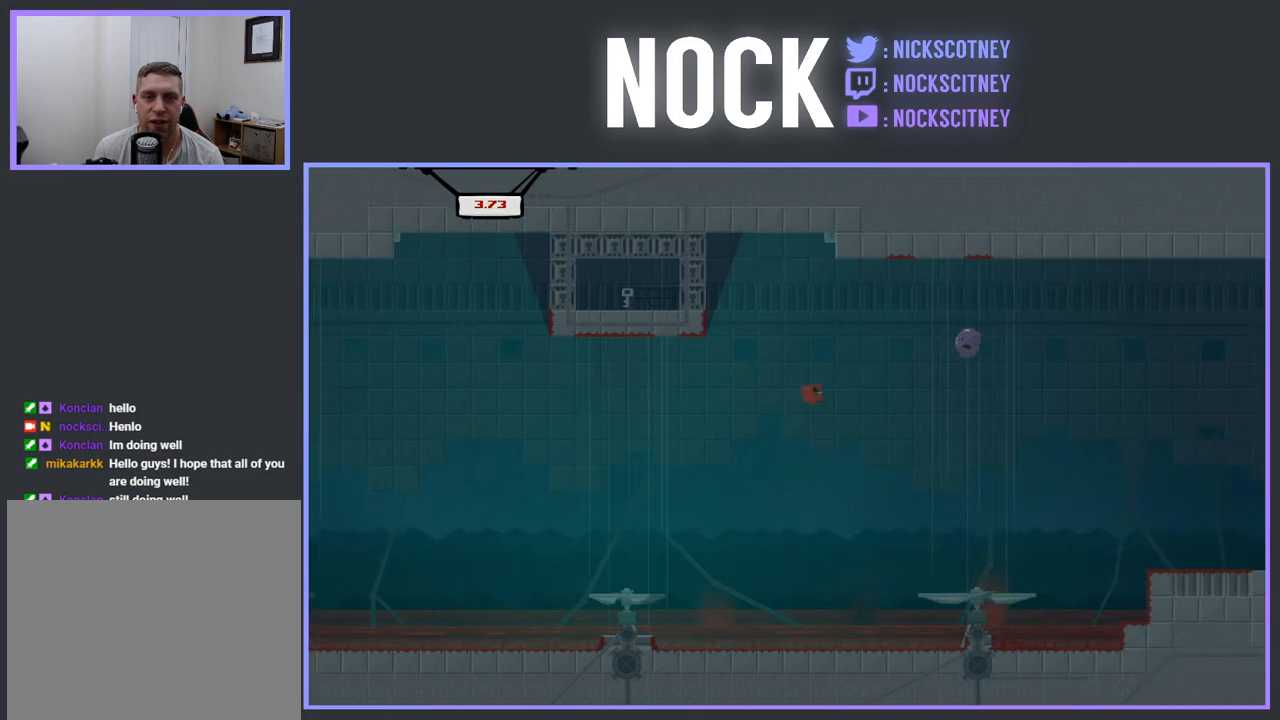
{"buttons": ["CROSS", "R2", "DPAD_RIGHT"], "events": []}
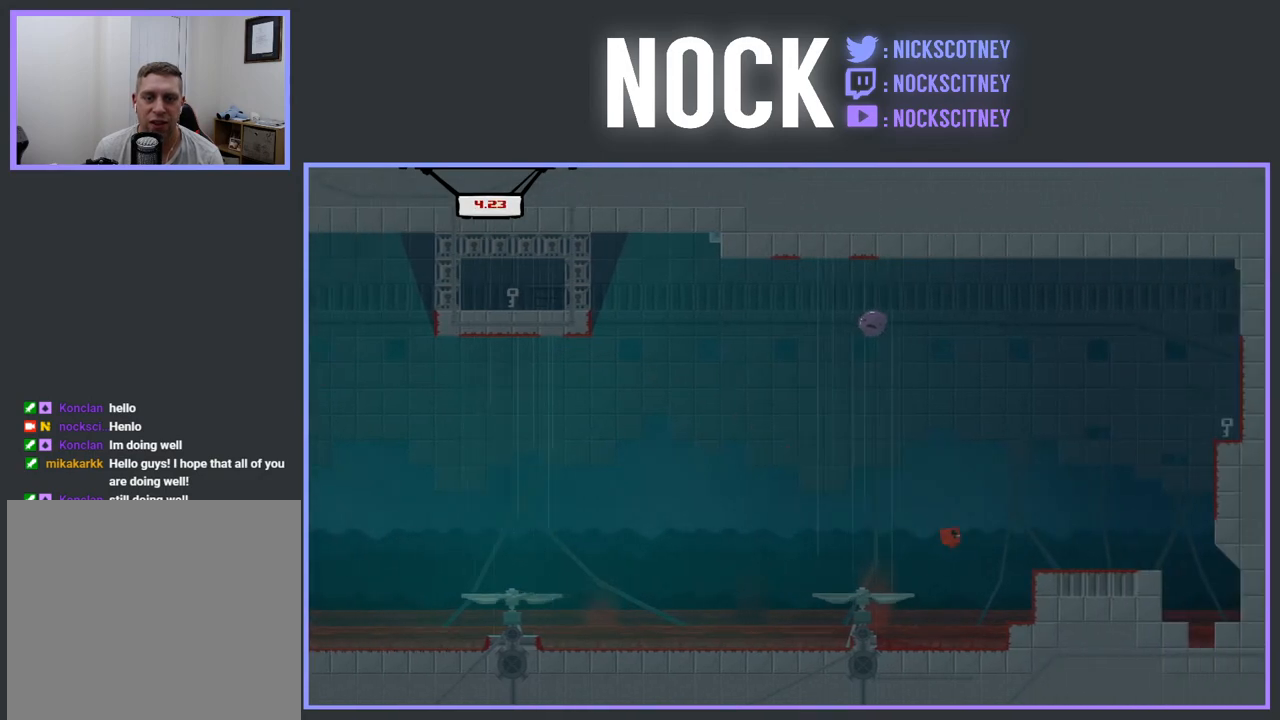
{"buttons": ["CROSS", "R2", "DPAD_RIGHT"], "events": [[117, "CROSS", "up"], [117, "R2", "up"], [150, "DPAD_RIGHT", "up"], [433, "CROSS", "down"], [483, "DPAD_RIGHT", "down"], [483, "R2", "down"]]}
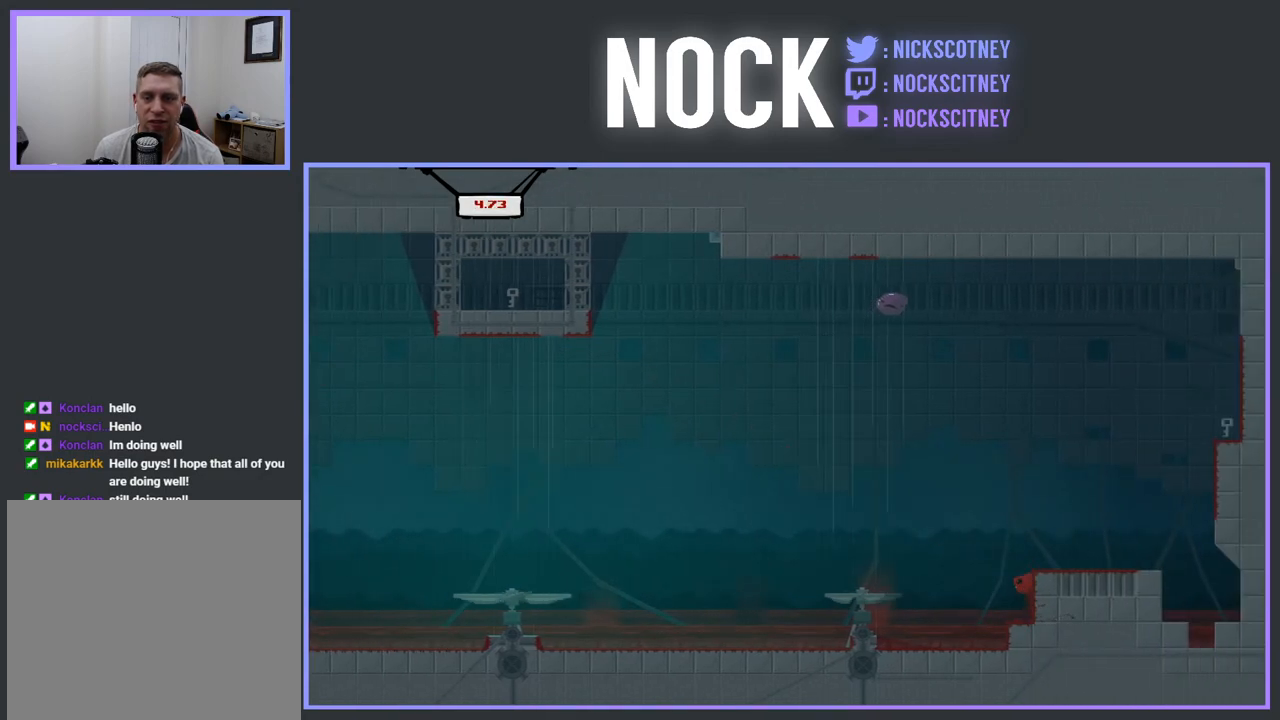
{"buttons": [], "events": [[233, "R2", "up"], [267, "CROSS", "up"], [400, "DPAD_RIGHT", "up"]]}
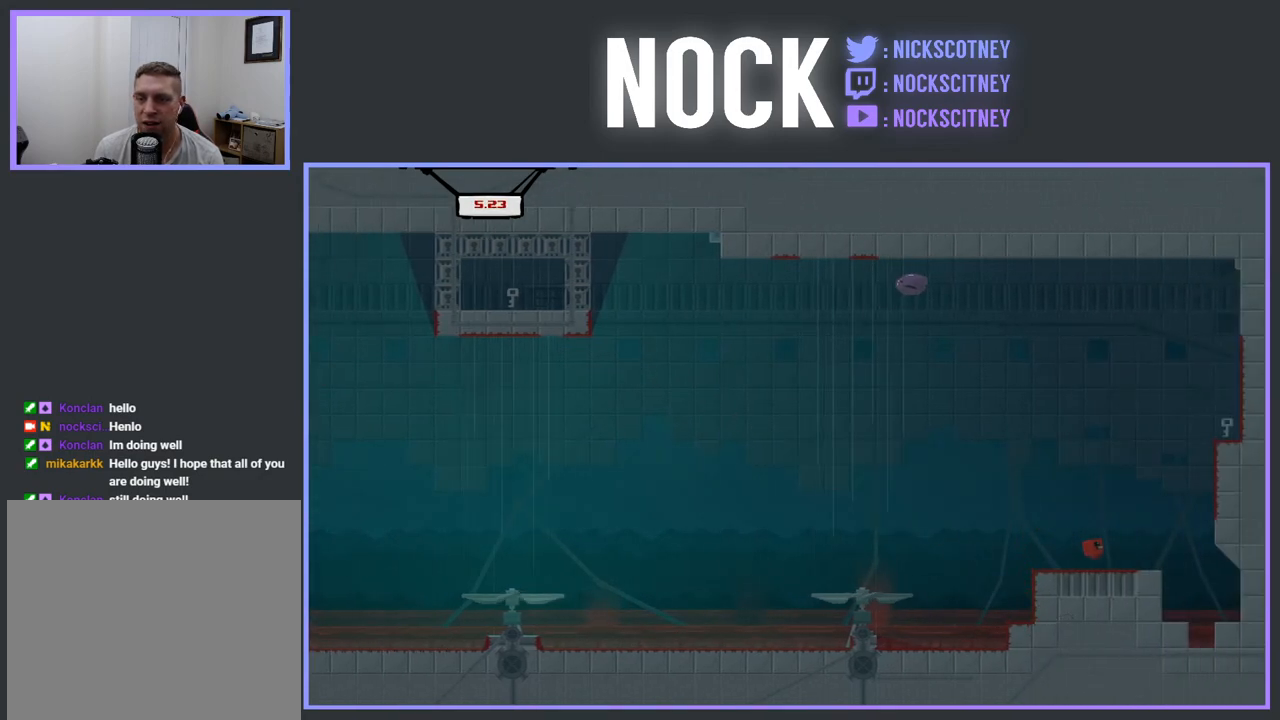
{"buttons": ["R2", "DPAD_RIGHT"], "events": [[50, "DPAD_RIGHT", "down"], [100, "R2", "down"], [117, "CROSS", "down"], [433, "CROSS", "up"]]}
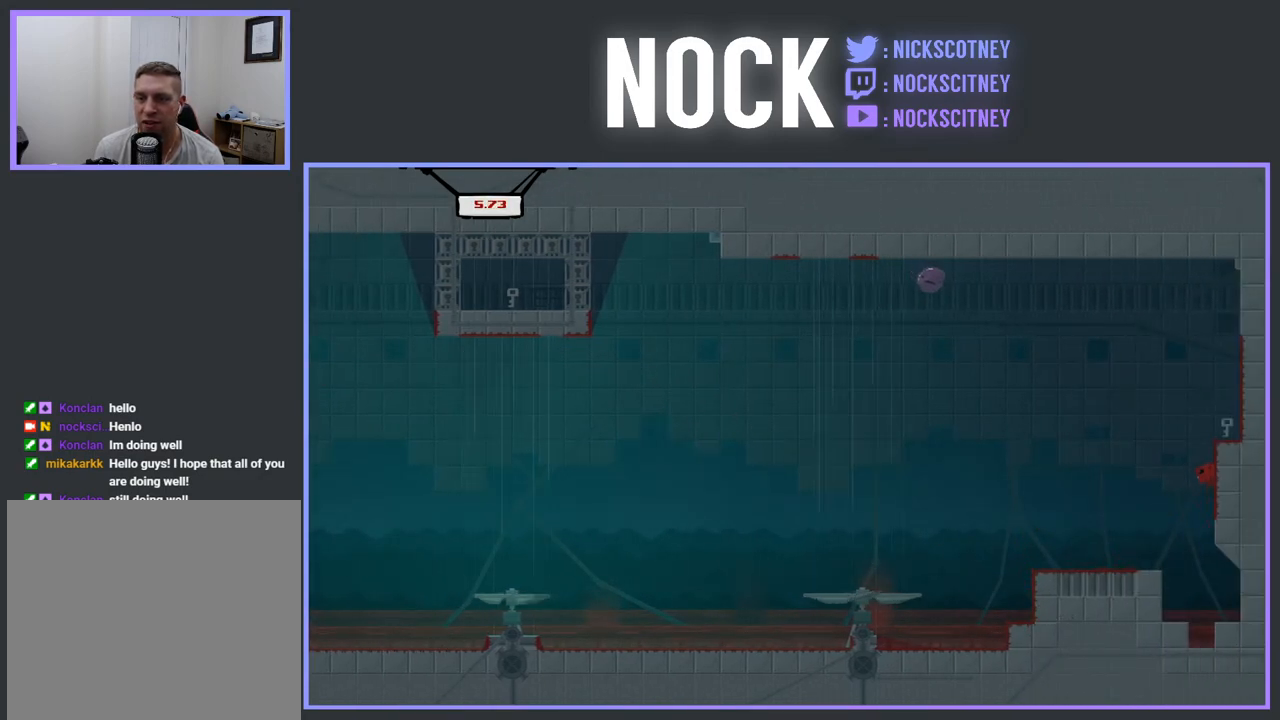
{"buttons": ["DPAD_RIGHT"], "events": [[33, "CROSS", "down"], [267, "CROSS", "up"], [283, "R2", "up"]]}
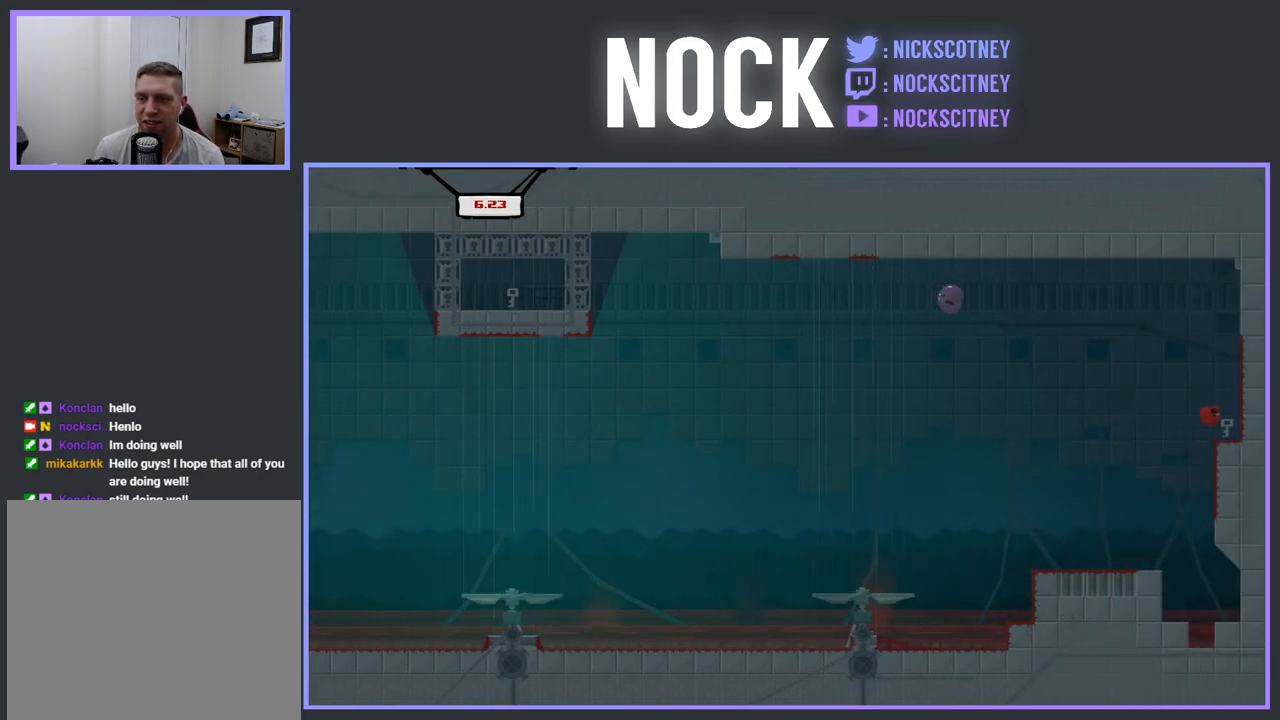
{"buttons": ["DPAD_LEFT"], "events": [[67, "DPAD_RIGHT", "up"], [300, "DPAD_LEFT", "down"]]}
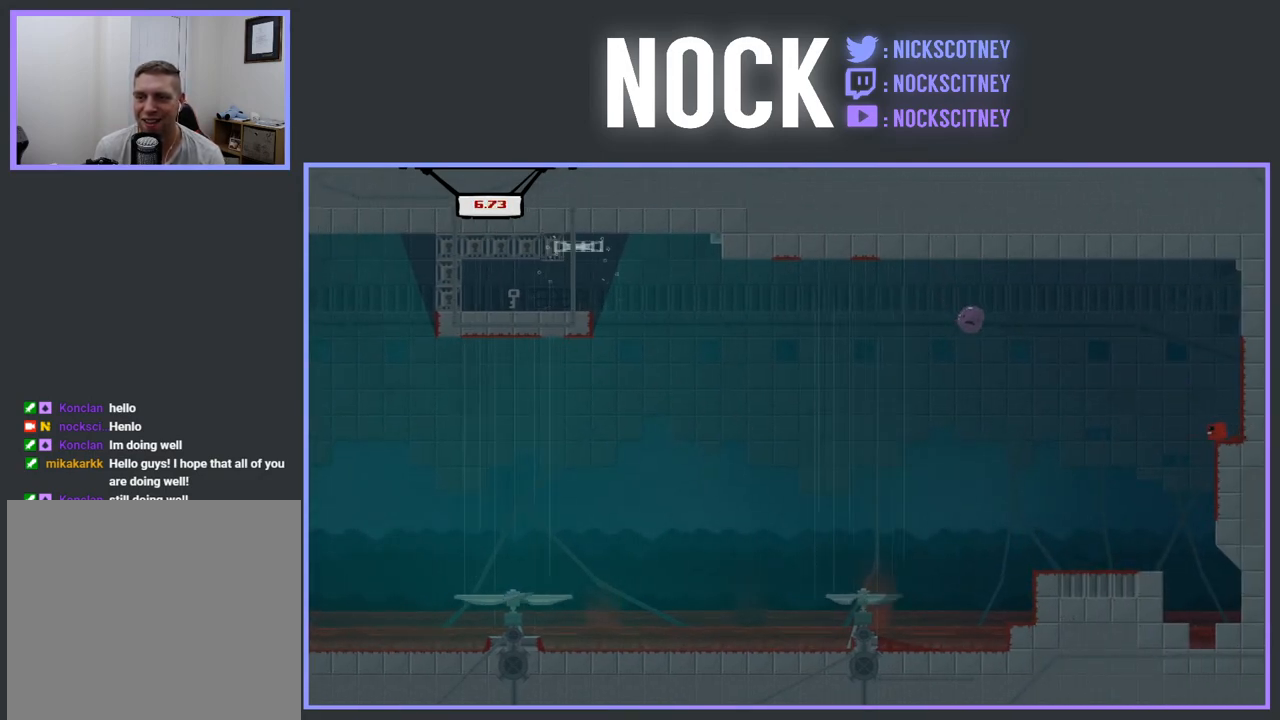
{"buttons": ["DPAD_RIGHT"], "events": [[233, "DPAD_LEFT", "up"], [450, "DPAD_RIGHT", "down"]]}
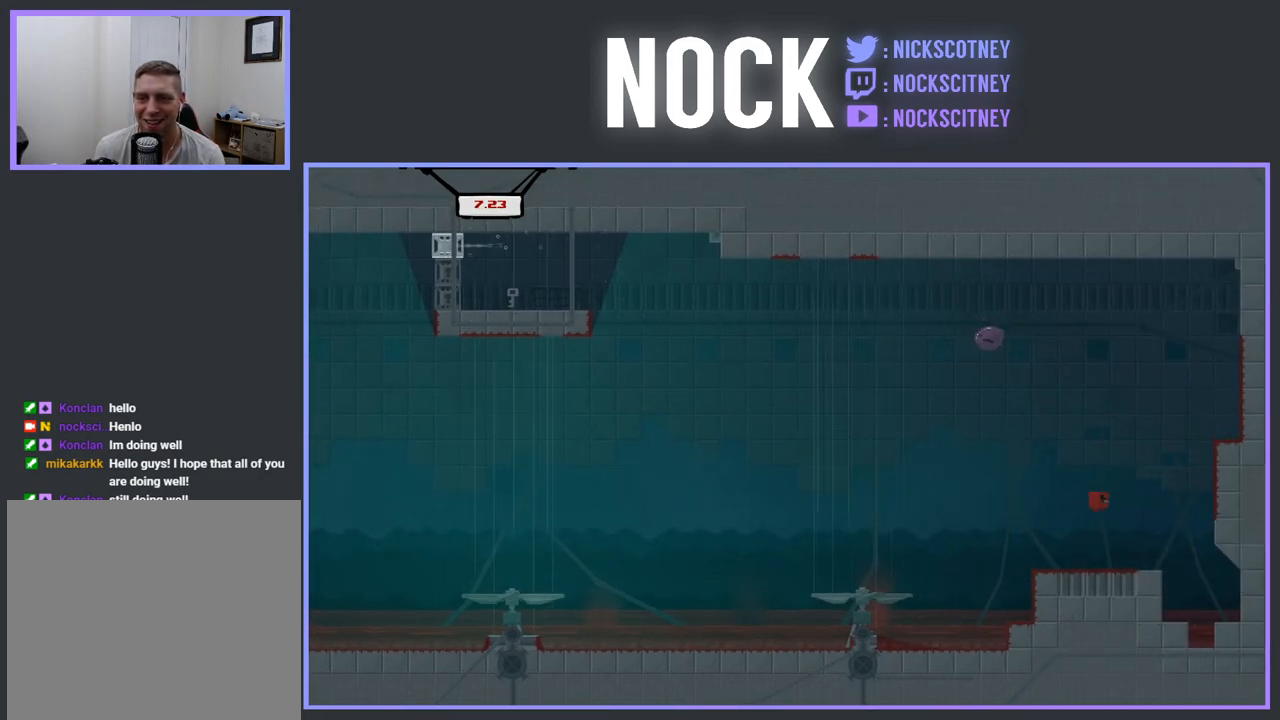
{"buttons": ["DPAD_LEFT"], "events": [[200, "DPAD_RIGHT", "up"], [367, "DPAD_LEFT", "down"]]}
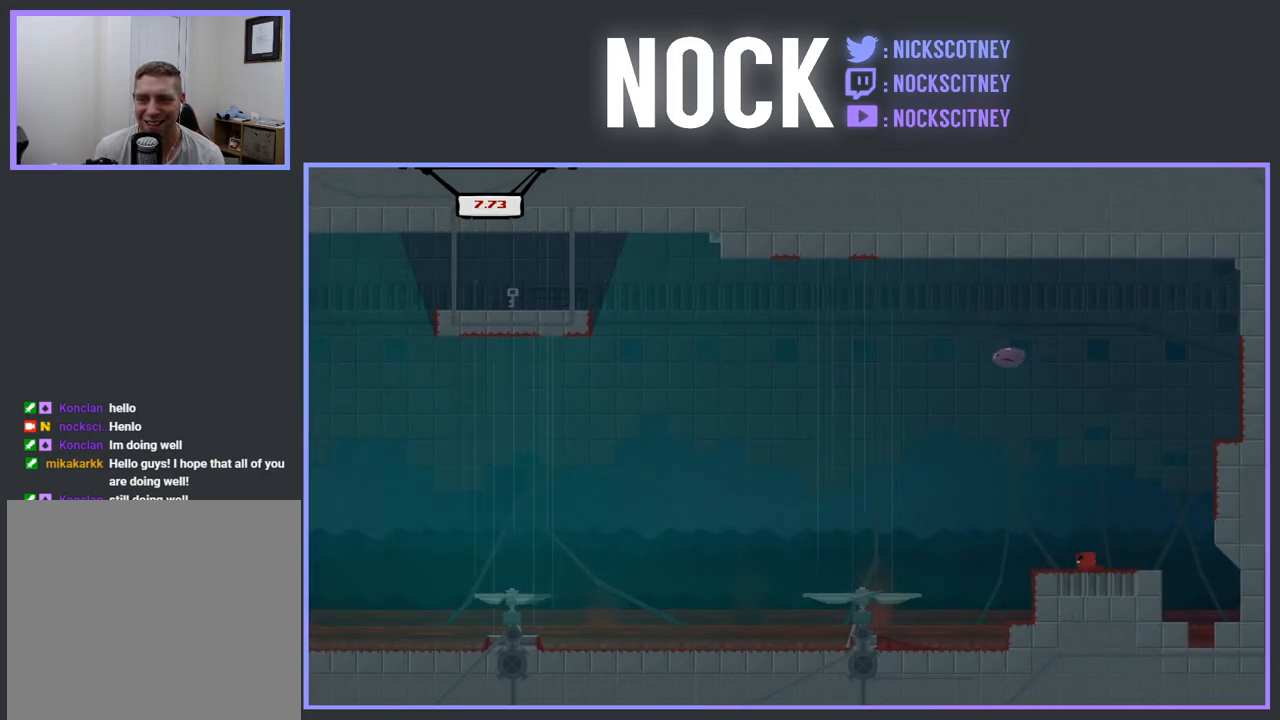
{"buttons": ["CROSS", "R2"], "events": [[50, "R2", "down"], [83, "CROSS", "down"], [300, "DPAD_LEFT", "up"]]}
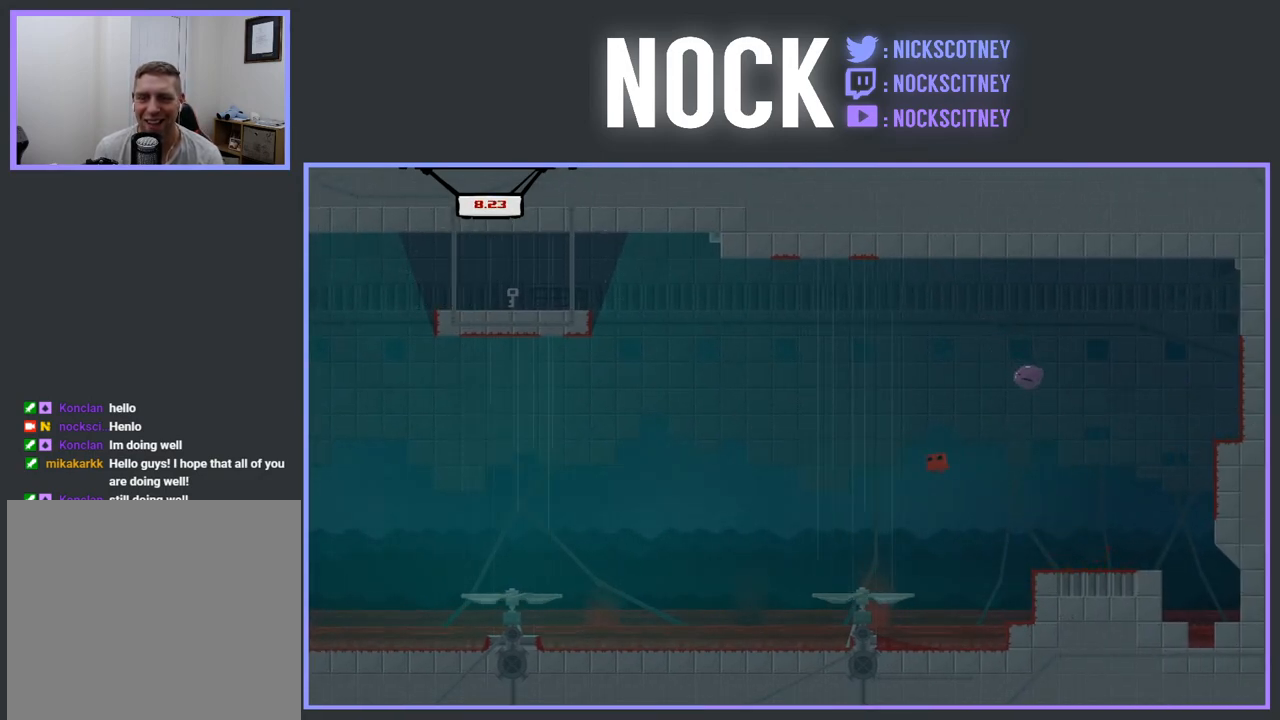
{"buttons": [], "events": [[417, "DPAD_LEFT", "down"], [467, "DPAD_LEFT", "up"], [467, "R2", "up"], [483, "CROSS", "up"]]}
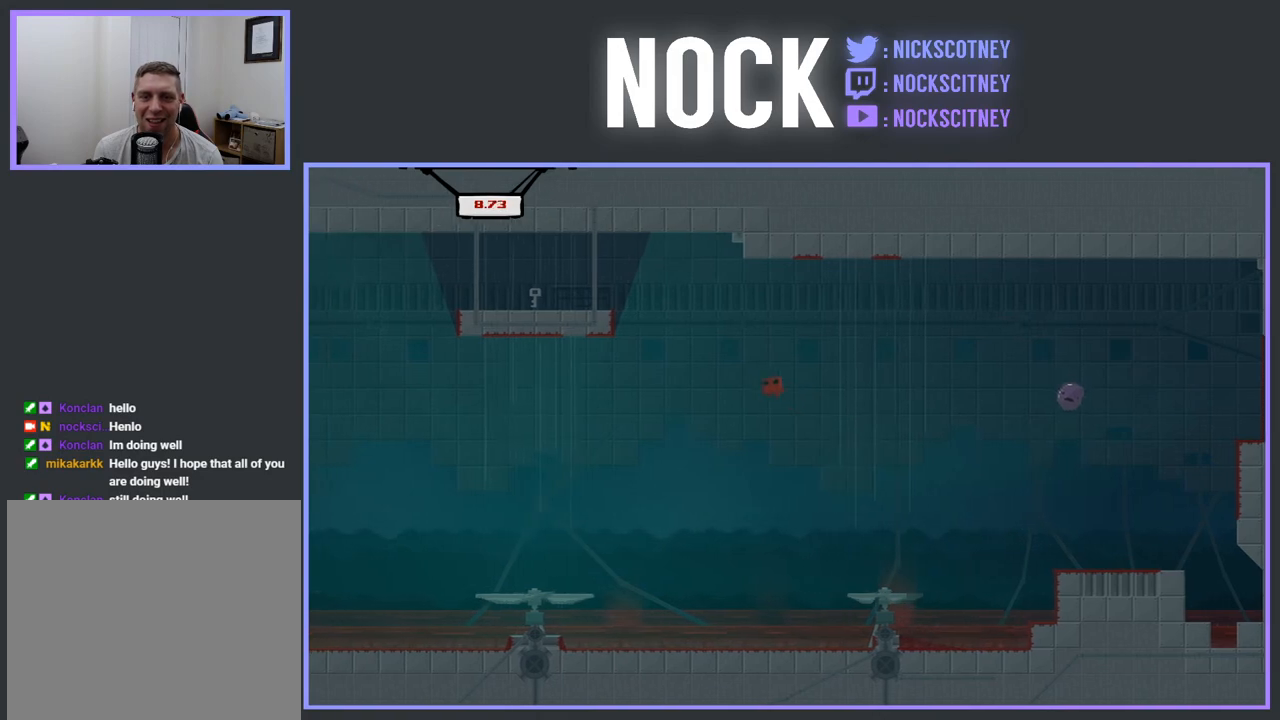
{"buttons": ["R2"], "events": [[117, "DPAD_LEFT", "down"], [283, "DPAD_LEFT", "up"], [500, "R2", "down"]]}
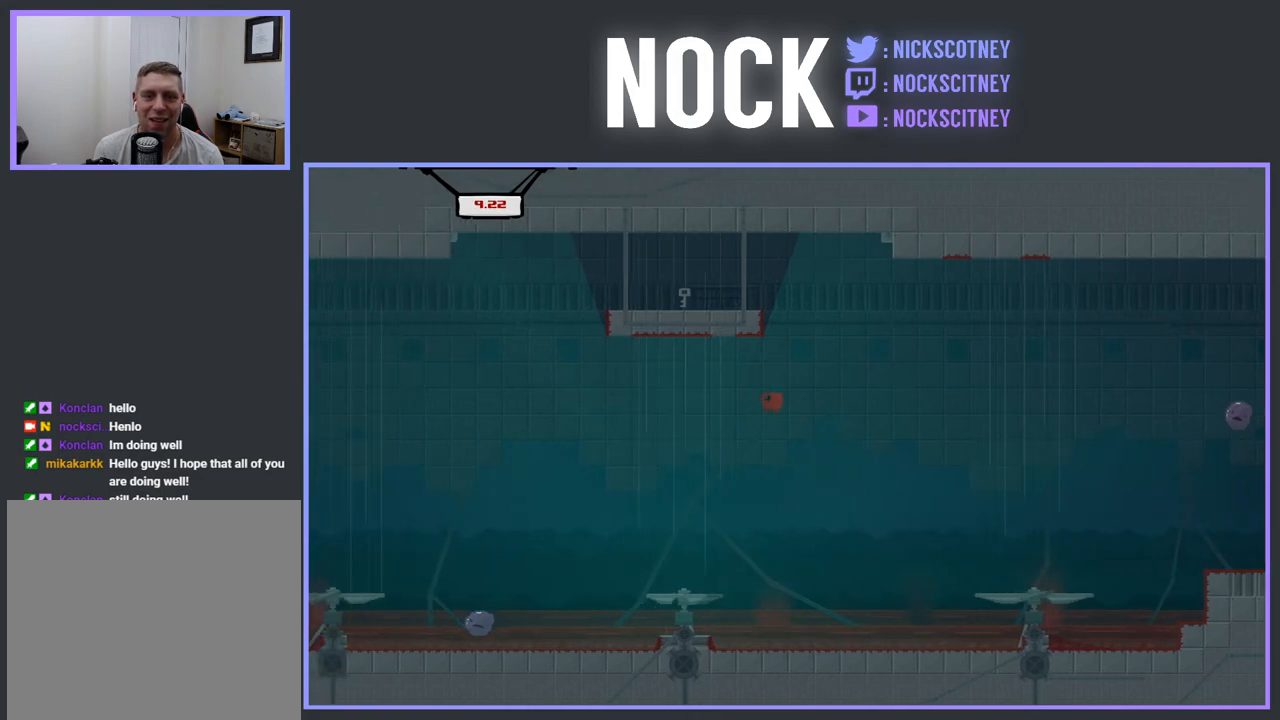
{"buttons": ["CROSS", "R2", "DPAD_RIGHT"], "events": [[133, "CROSS", "down"], [150, "DPAD_RIGHT", "down"]]}
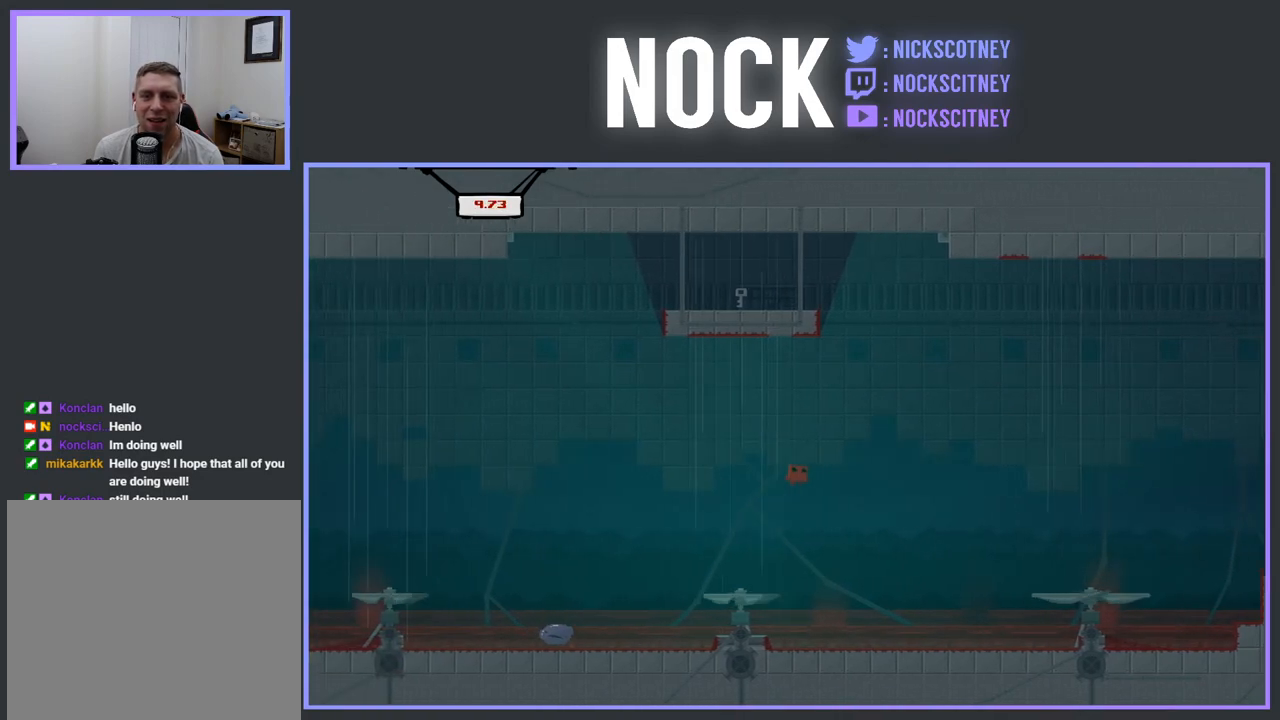
{"buttons": ["CROSS", "R2", "DPAD_LEFT"], "events": [[50, "DPAD_RIGHT", "up"], [200, "DPAD_LEFT", "down"], [350, "DPAD_LEFT", "up"], [433, "DPAD_LEFT", "down"]]}
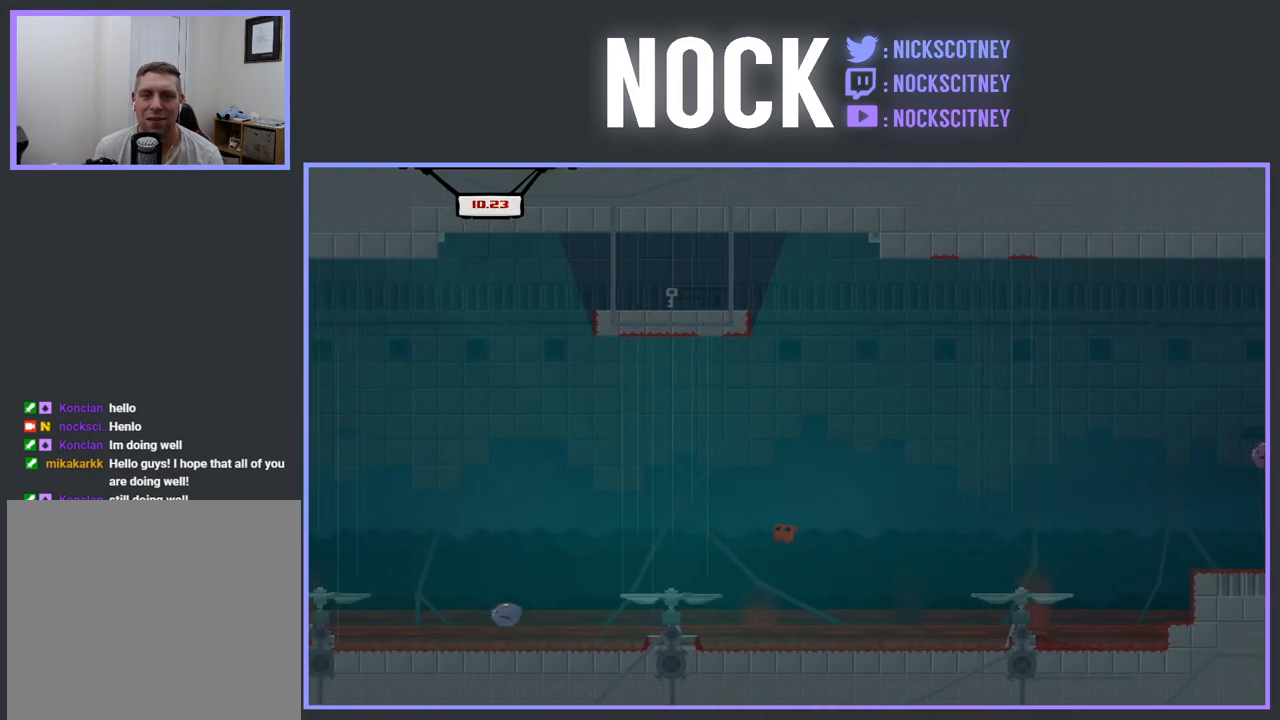
{"buttons": [], "events": [[183, "DPAD_LEFT", "up"], [217, "R2", "up"], [250, "CROSS", "up"]]}
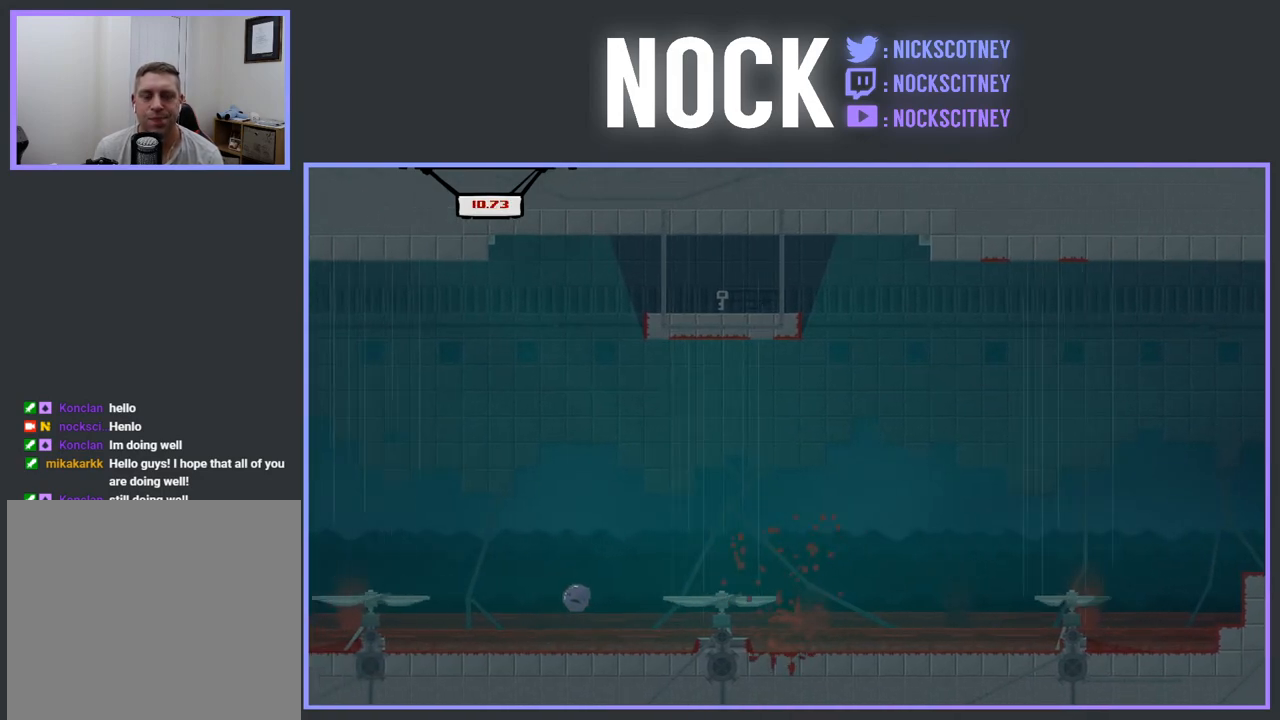
{"buttons": [], "events": []}
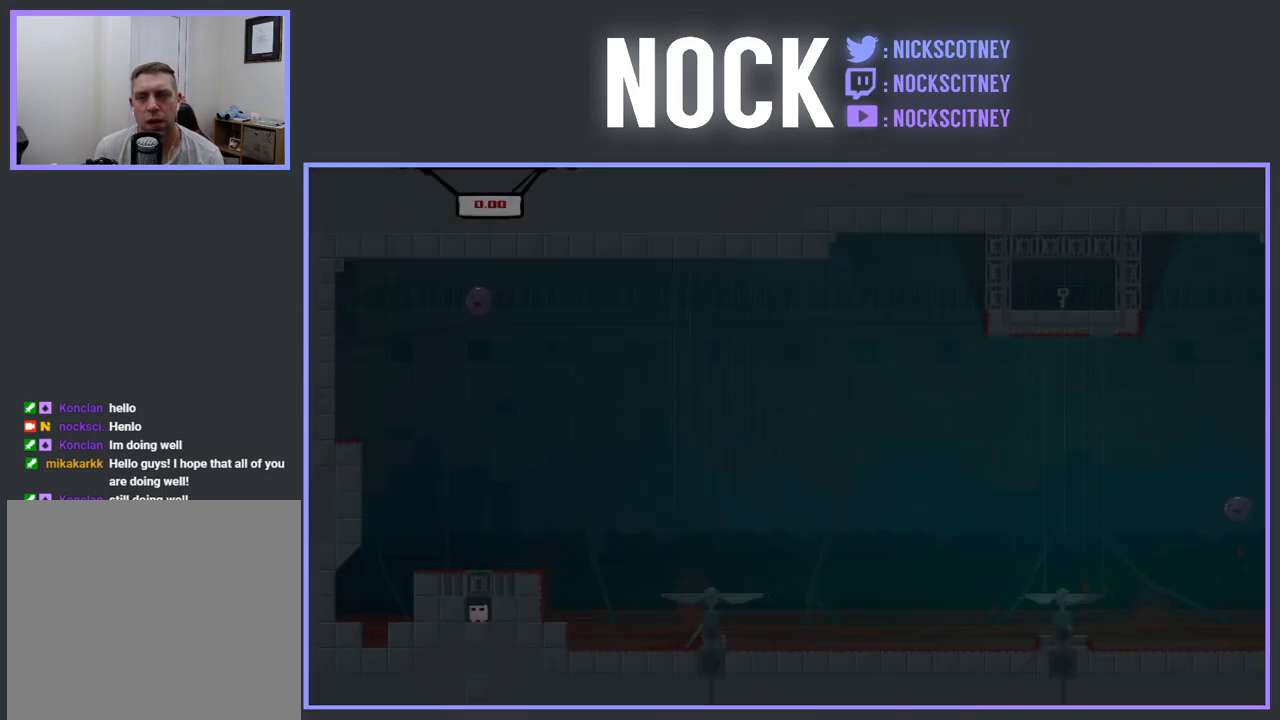
{"buttons": [], "events": []}
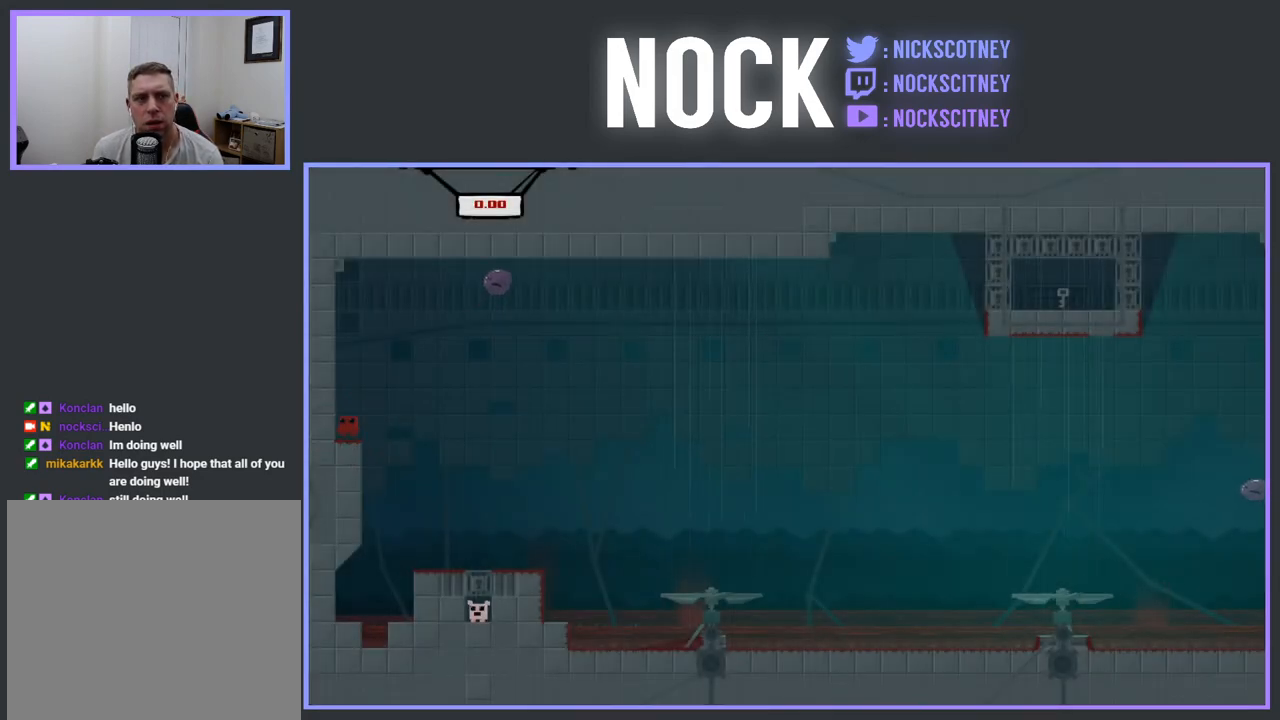
{"buttons": ["DPAD_RIGHT"], "events": [[200, "DPAD_RIGHT", "down"]]}
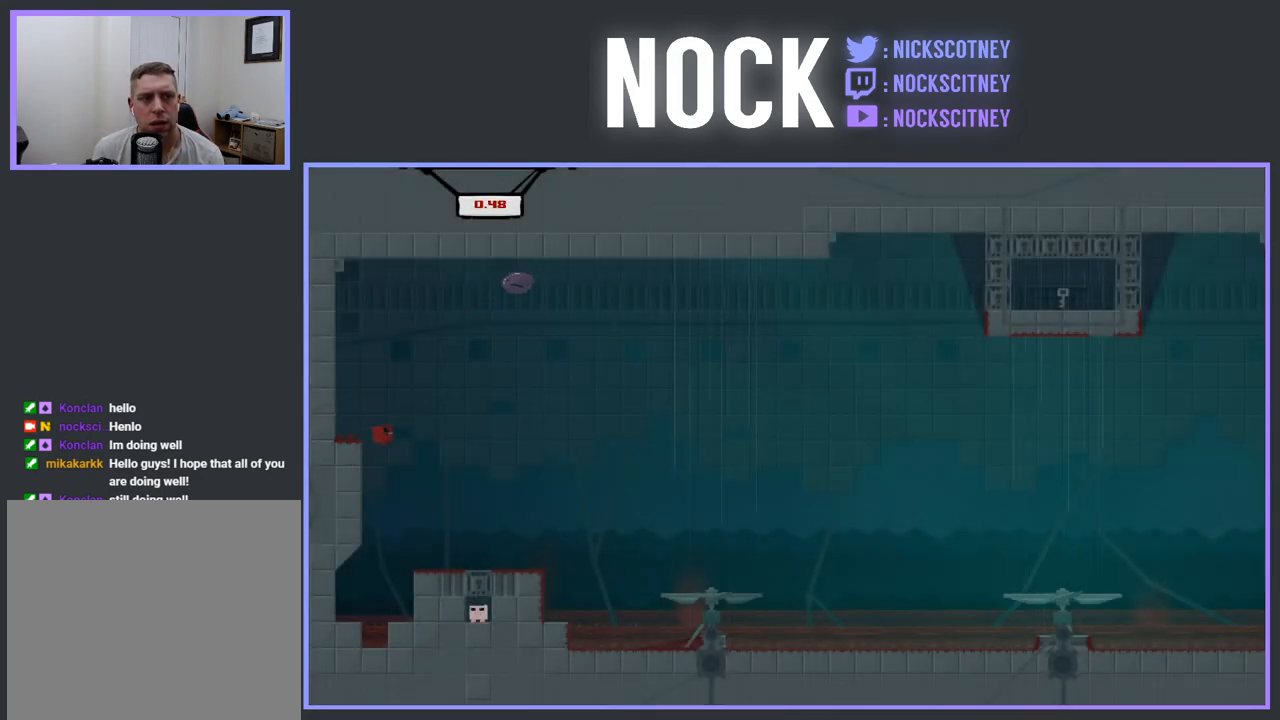
{"buttons": ["DPAD_RIGHT"], "events": [[67, "DPAD_RIGHT", "up"], [200, "DPAD_RIGHT", "down"]]}
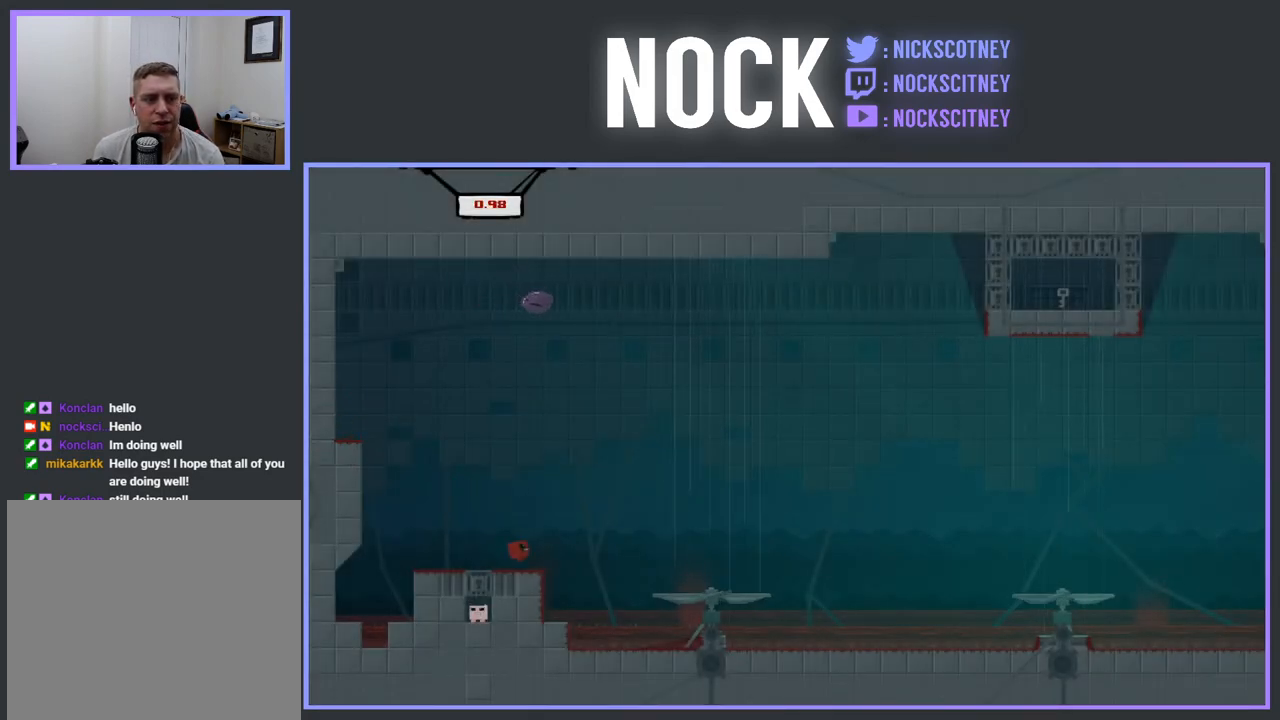
{"buttons": ["CROSS", "R2", "DPAD_RIGHT"], "events": [[50, "R2", "down"], [100, "CROSS", "down"]]}
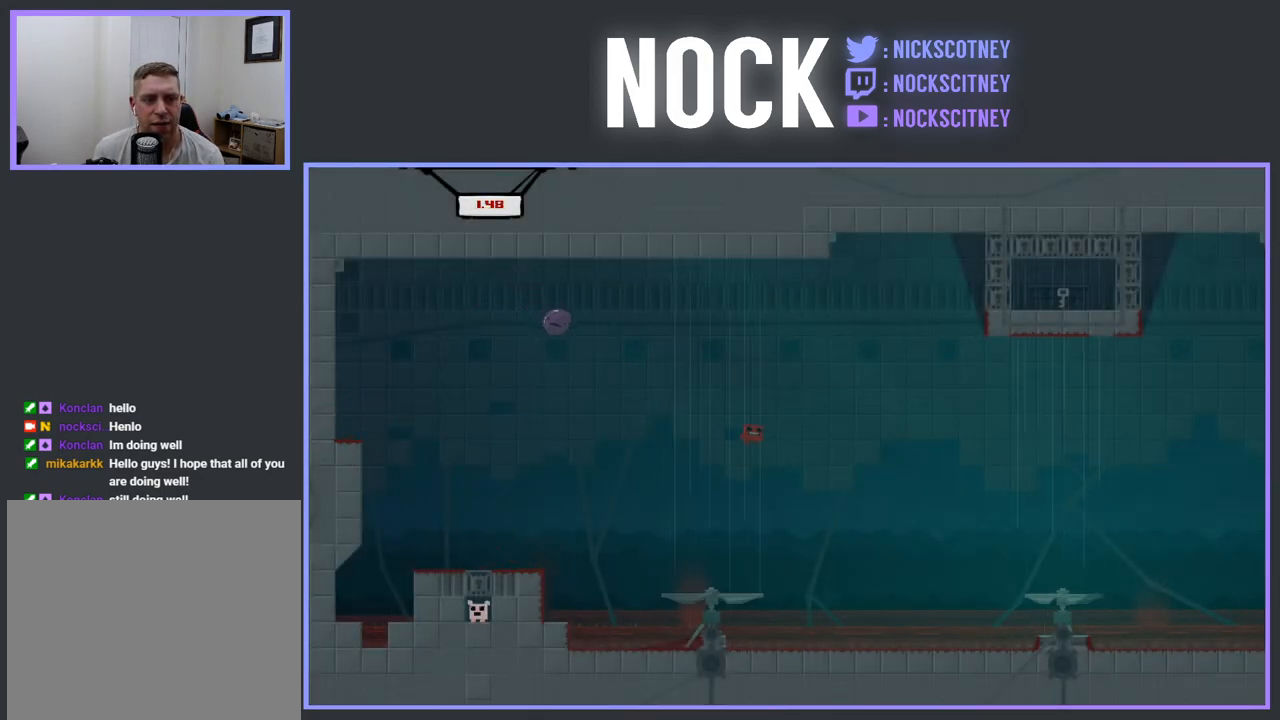
{"buttons": [], "events": [[133, "CROSS", "up"], [150, "R2", "up"], [350, "DPAD_RIGHT", "up"]]}
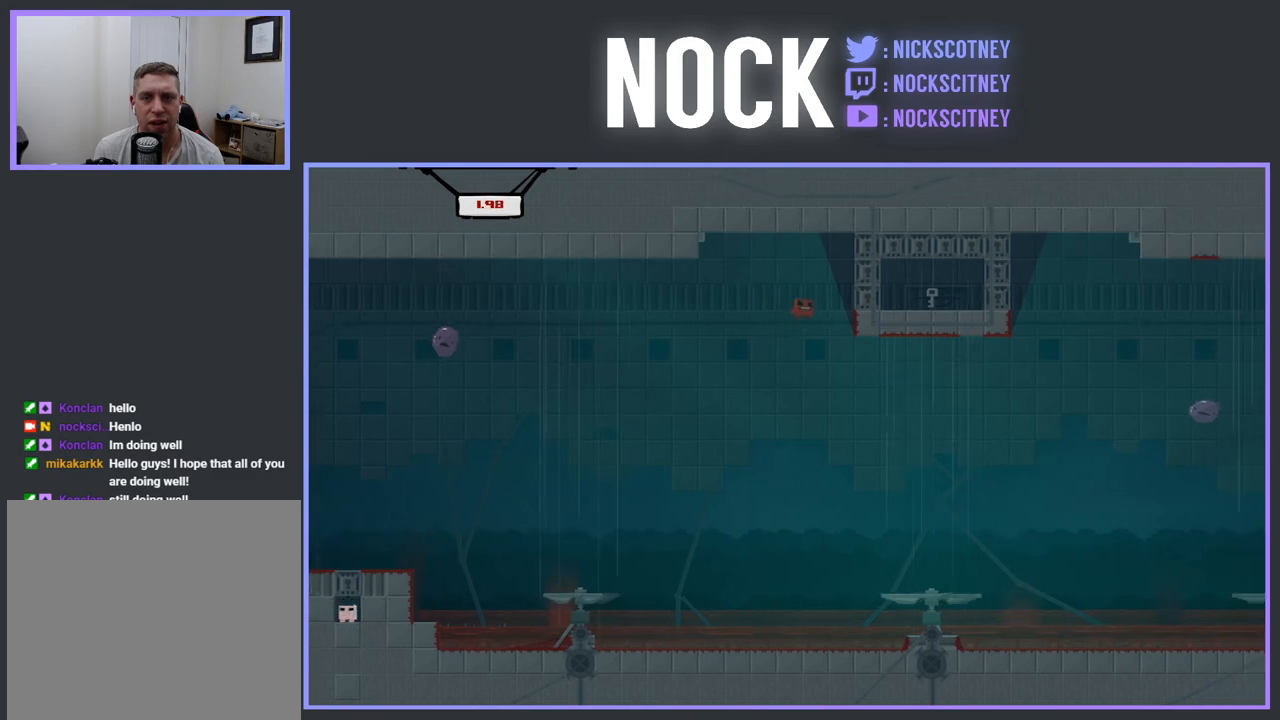
{"buttons": ["DPAD_RIGHT"], "events": [[100, "DPAD_RIGHT", "down"], [133, "DPAD_RIGHT", "up"], [383, "DPAD_RIGHT", "down"]]}
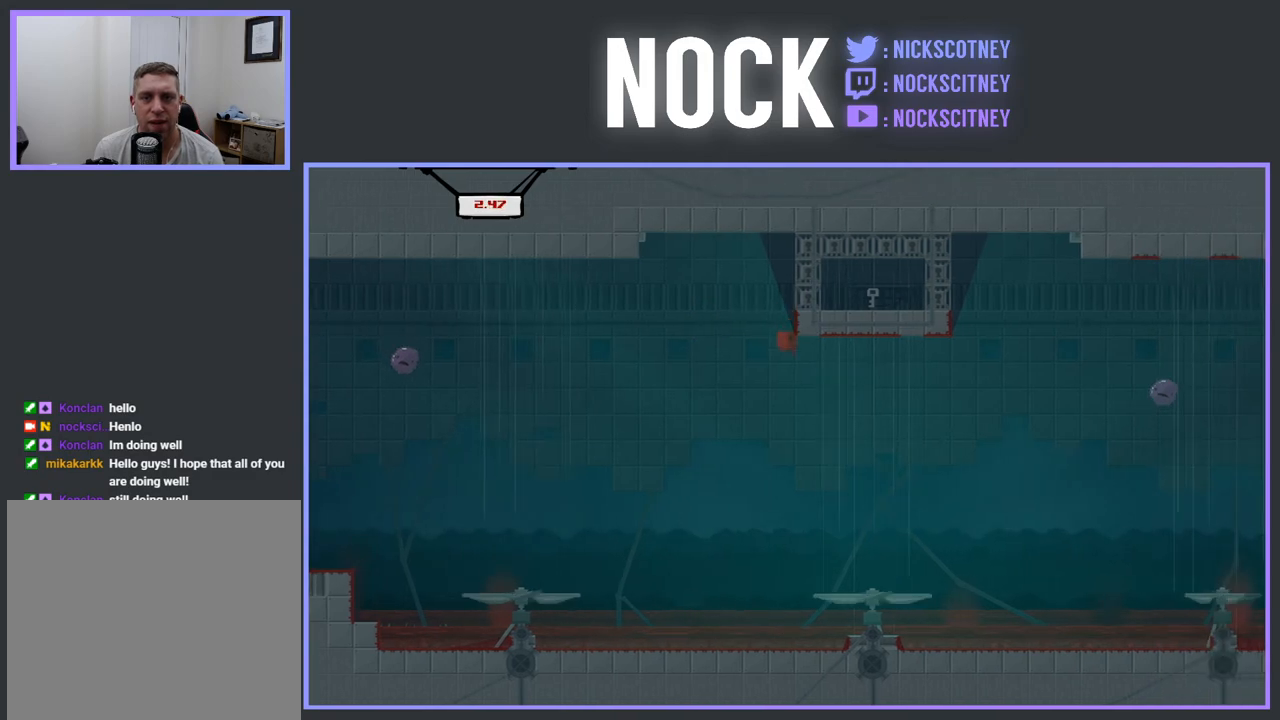
{"buttons": ["CROSS", "R2", "DPAD_RIGHT"], "events": [[150, "R2", "down"], [167, "DPAD_UP", "down"], [183, "DPAD_RIGHT", "up"], [200, "DPAD_UP", "up"], [333, "CROSS", "down"], [483, "DPAD_RIGHT", "down"]]}
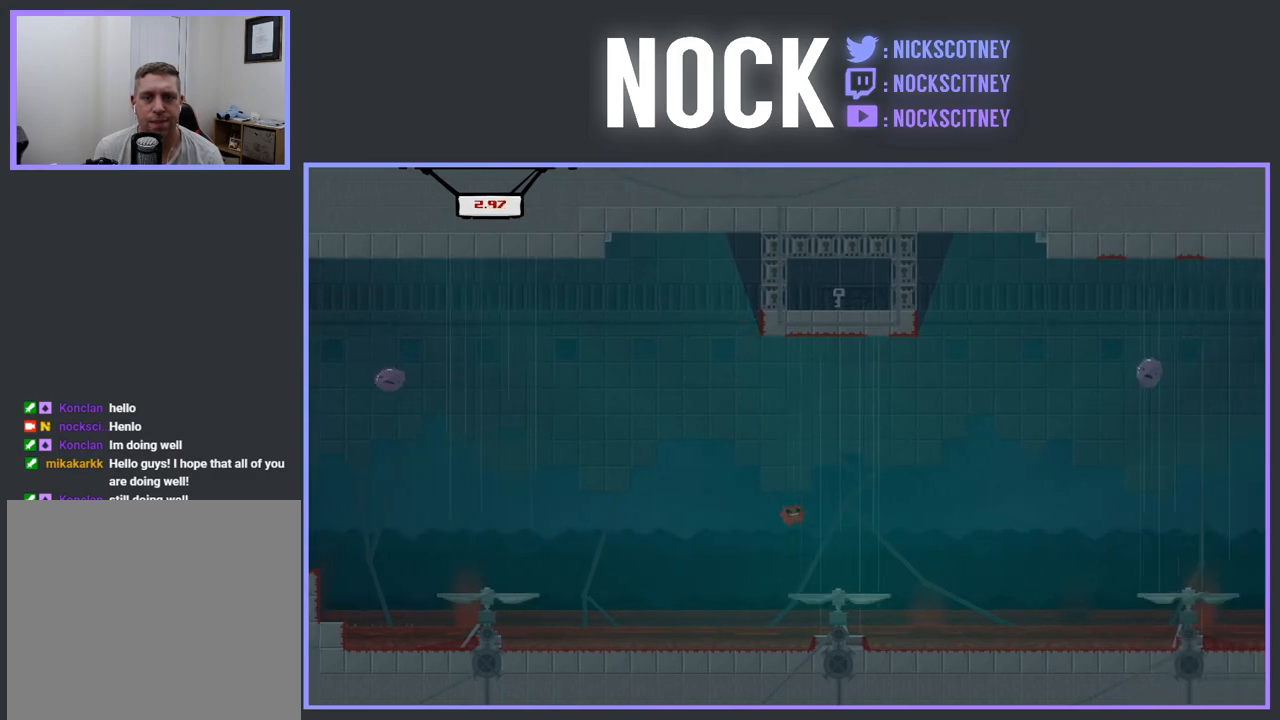
{"buttons": ["CROSS", "R2", "DPAD_LEFT"], "events": [[167, "DPAD_RIGHT", "up"], [317, "DPAD_LEFT", "down"]]}
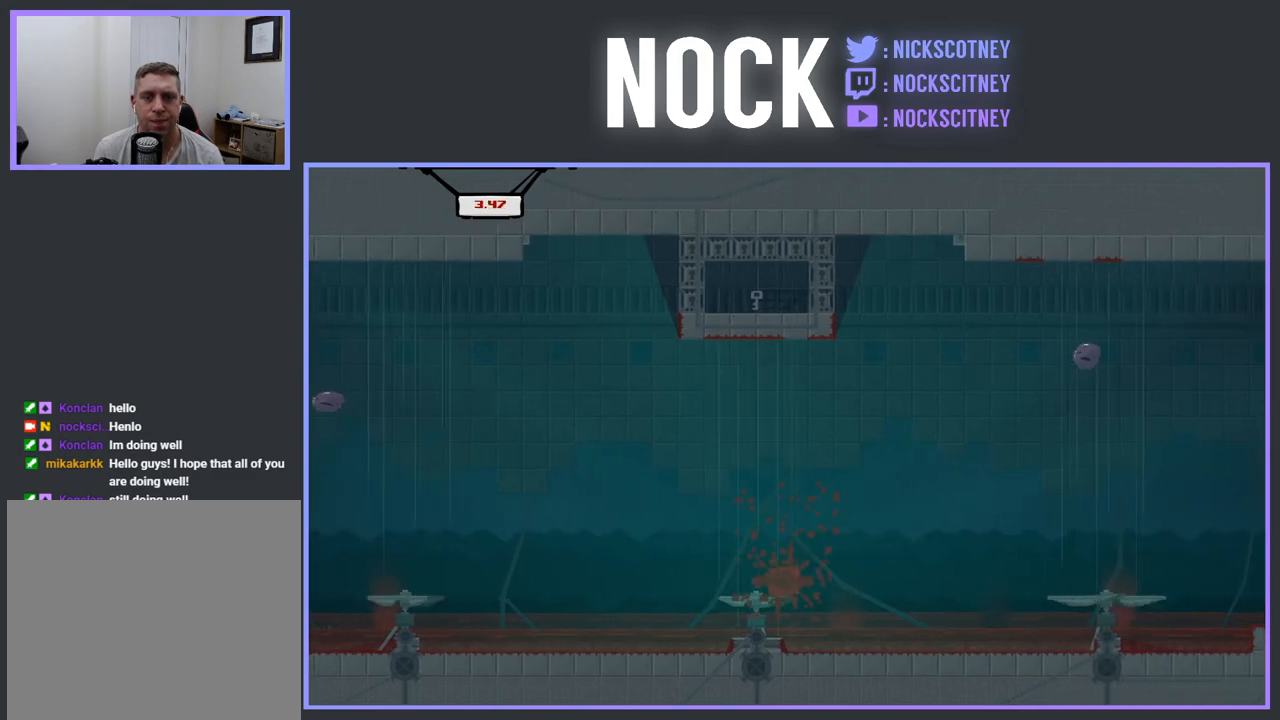
{"buttons": [], "events": [[133, "DPAD_LEFT", "up"], [250, "R2", "up"], [267, "CROSS", "up"]]}
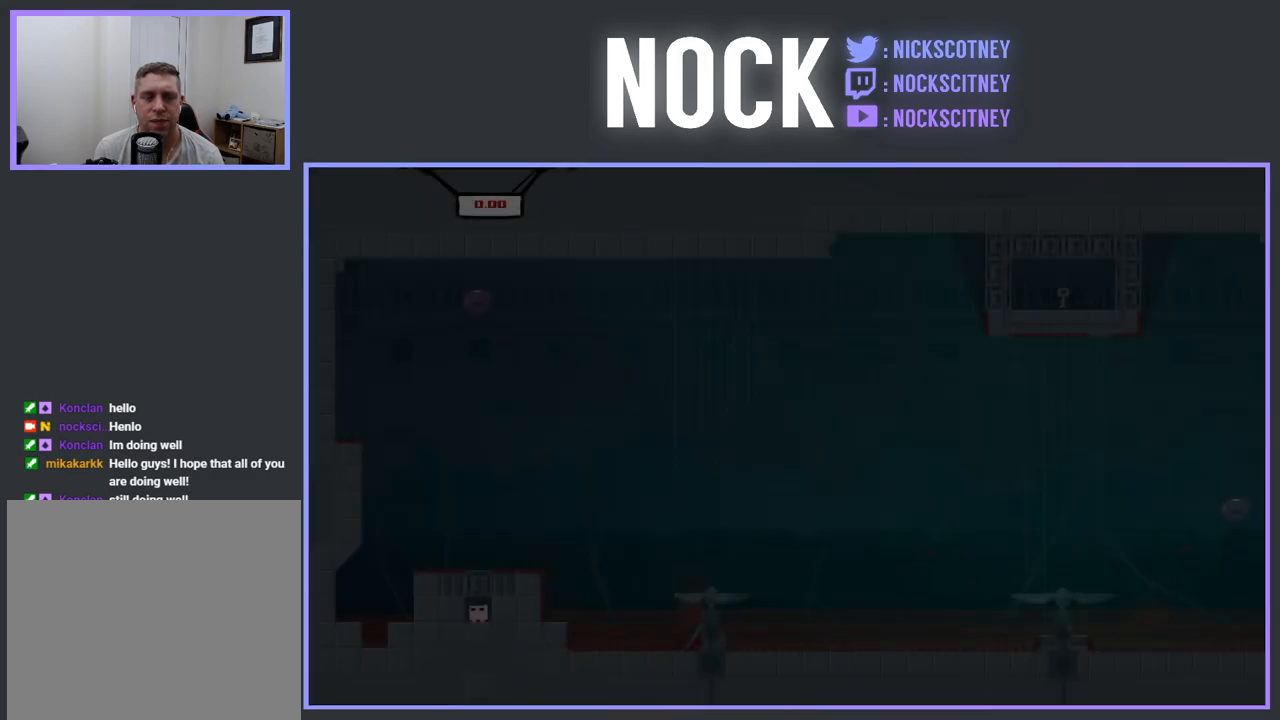
{"buttons": ["DPAD_RIGHT"], "events": [[433, "DPAD_RIGHT", "down"]]}
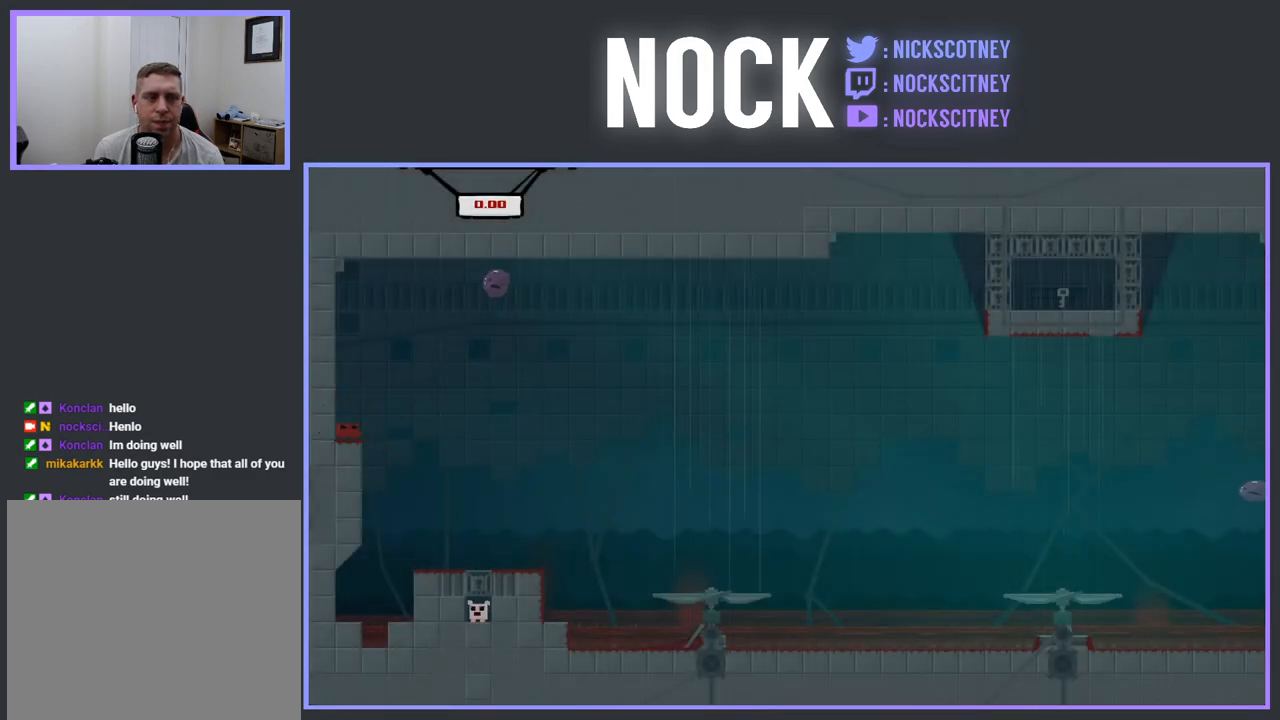
{"buttons": ["DPAD_RIGHT"], "events": [[83, "CROSS", "down"], [183, "CROSS", "up"], [233, "DPAD_RIGHT", "up"], [383, "DPAD_RIGHT", "down"]]}
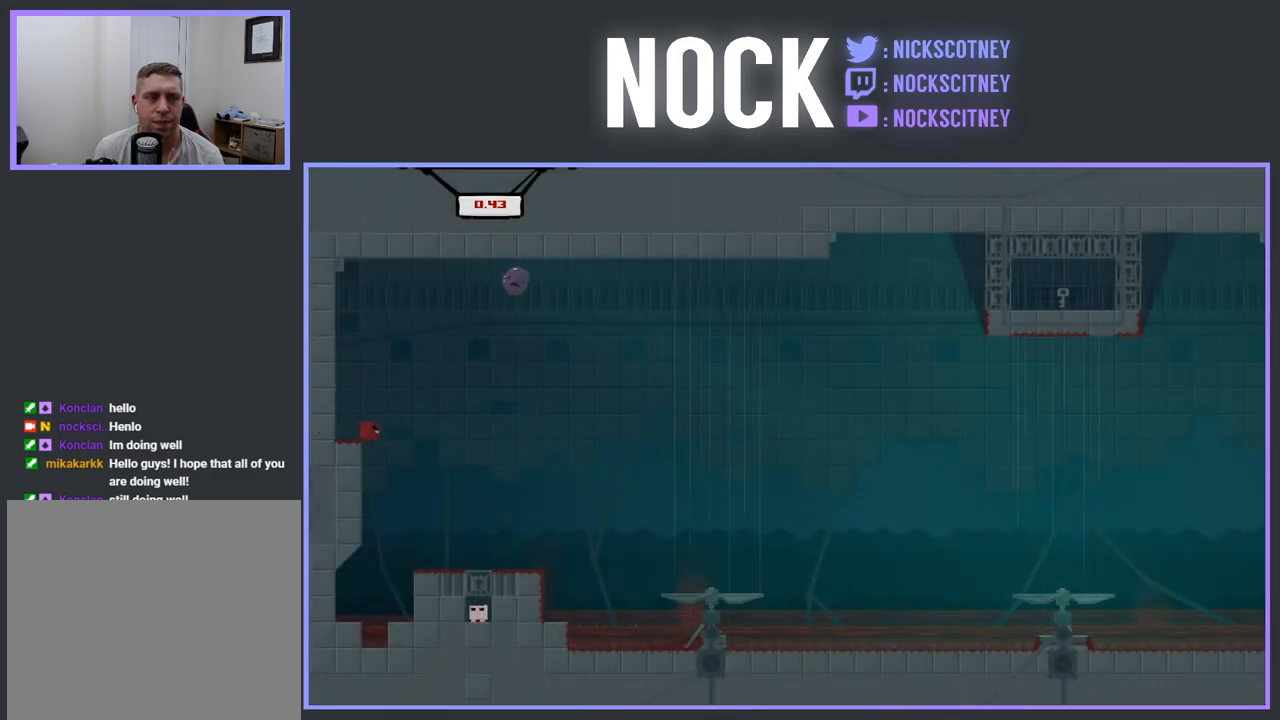
{"buttons": ["DPAD_RIGHT"], "events": [[233, "DPAD_RIGHT", "up"], [367, "DPAD_RIGHT", "down"]]}
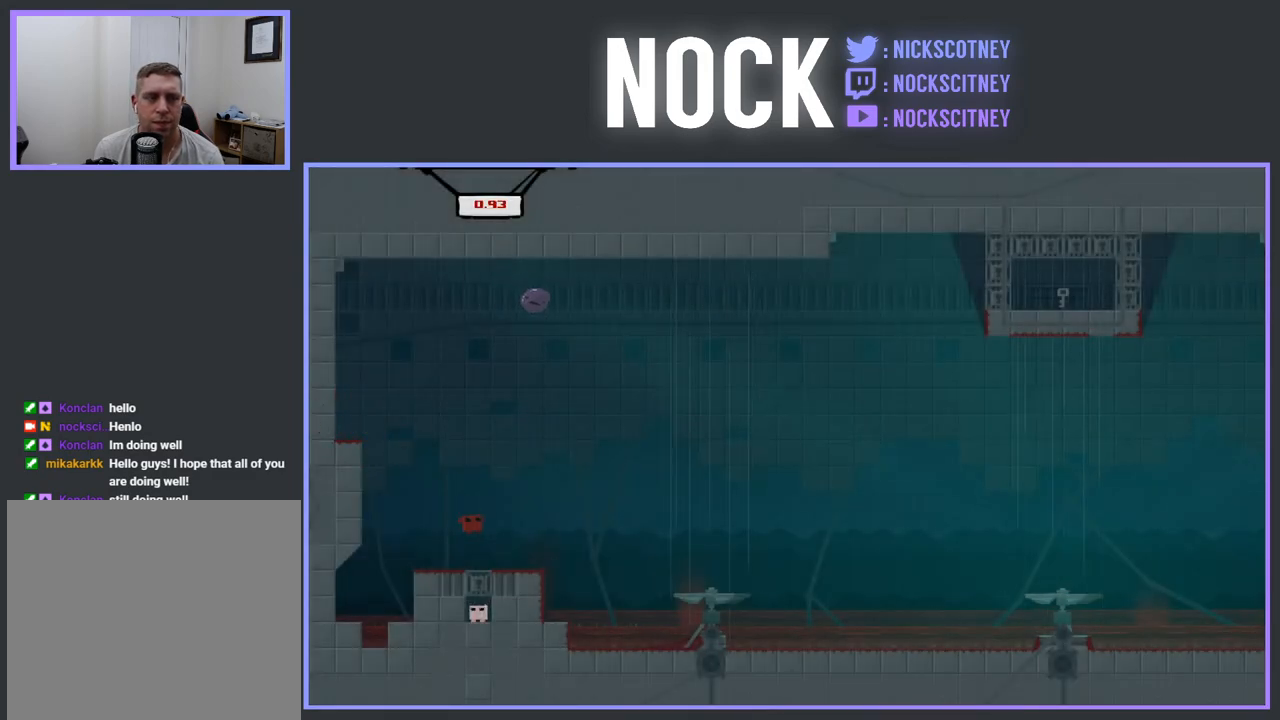
{"buttons": ["CROSS", "DPAD_RIGHT"], "events": [[100, "DPAD_RIGHT", "up"], [133, "DPAD_RIGHT", "down"], [150, "CROSS", "down"]]}